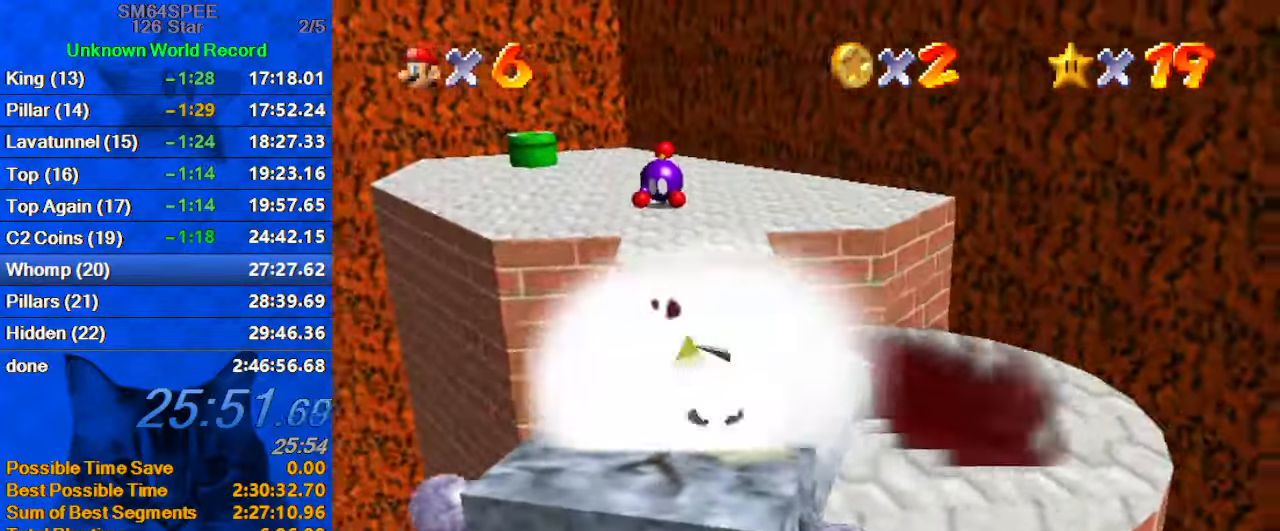
Gameplay with keyboard; each line is a JSON object with the keys held at the frame after it. "events" lists presses ("down") and releases ("up") of "a", "c", "ctrl", "d", "down", "left", "return", "right", "s", "shift", "up", "w", "x" and "y" between this image and that frame as [ms after this image, input, new state], when the widget could be followed in between. No other keys are recorded. Mouse input is not recorded.
{"keys": ["down", "right", "shift"], "events": [[334, "shift", "down"], [467, "down", "down"]]}
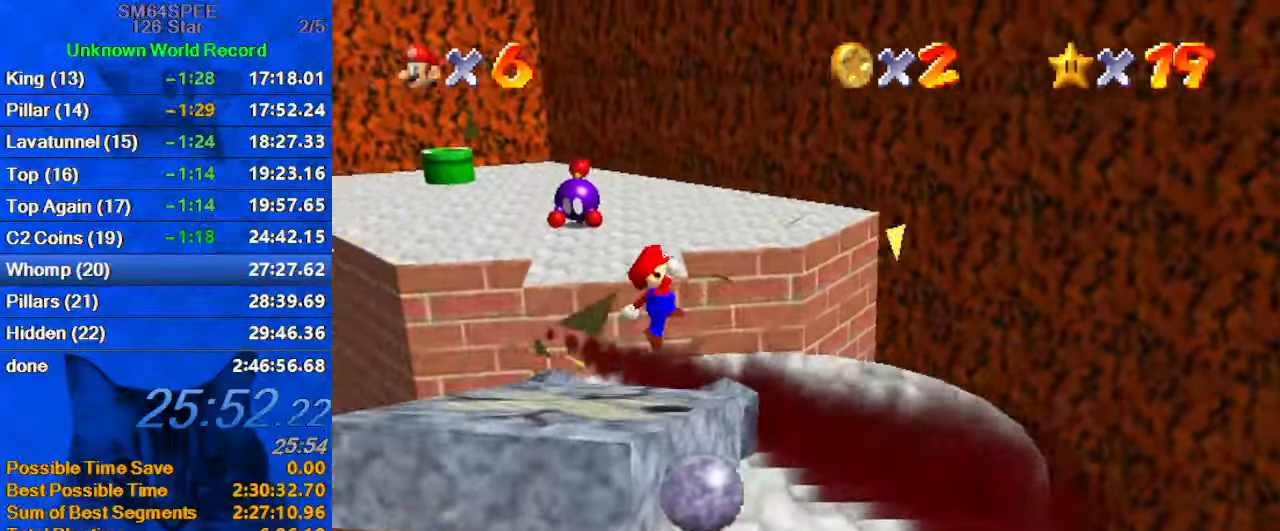
{"keys": ["ctrl", "shift"], "events": [[67, "right", "up"], [167, "left", "down"], [334, "left", "up"], [400, "down", "up"], [500, "ctrl", "down"]]}
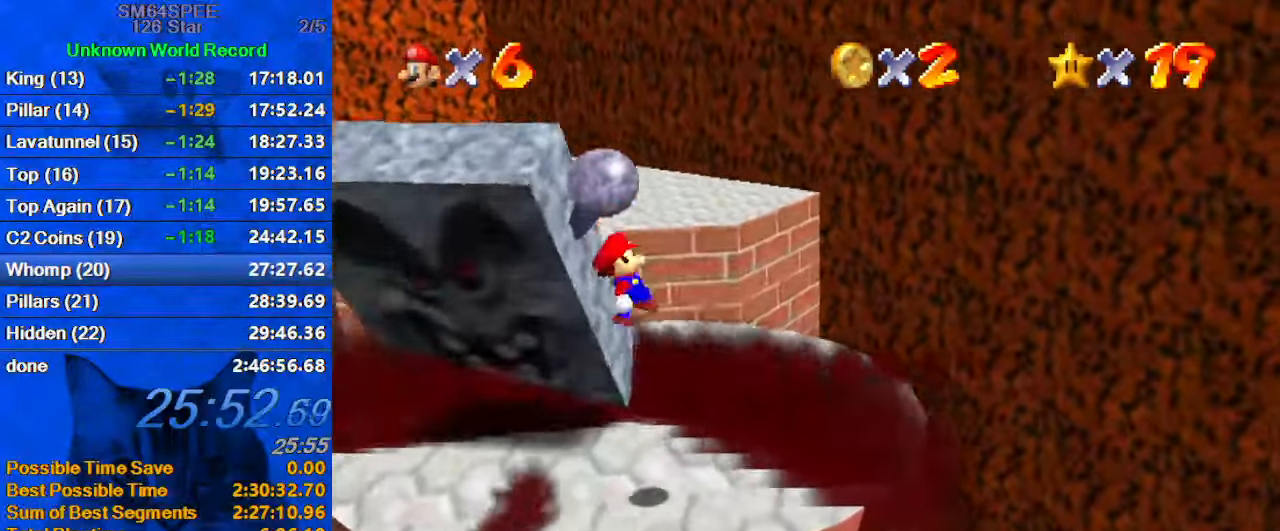
{"keys": ["left"], "events": [[100, "down", "down"], [100, "right", "down"], [167, "ctrl", "up"], [167, "down", "up"], [167, "right", "up"], [234, "shift", "up"], [334, "down", "down"], [367, "left", "down"], [467, "down", "up"]]}
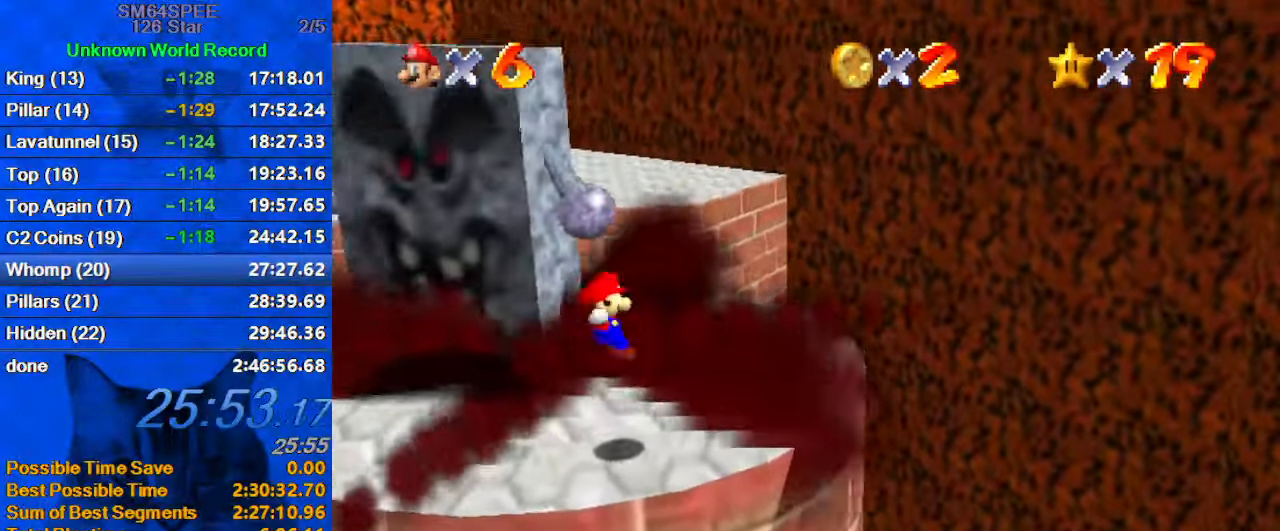
{"keys": [], "events": [[34, "left", "up"]]}
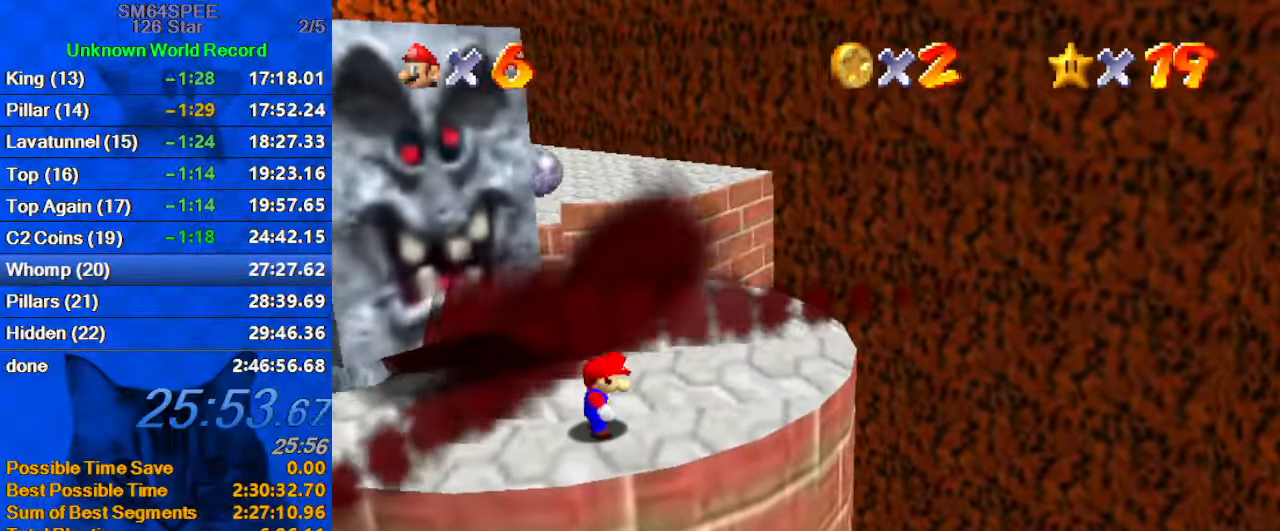
{"keys": [], "events": [[334, "a", "down"], [500, "a", "up"]]}
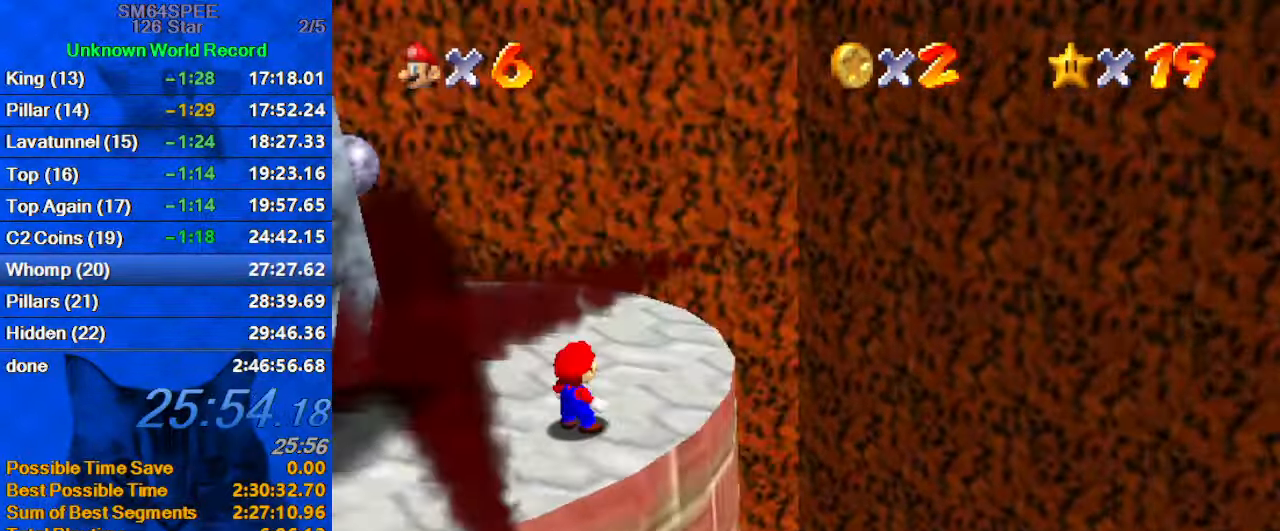
{"keys": [], "events": [[300, "up", "down"], [400, "up", "up"]]}
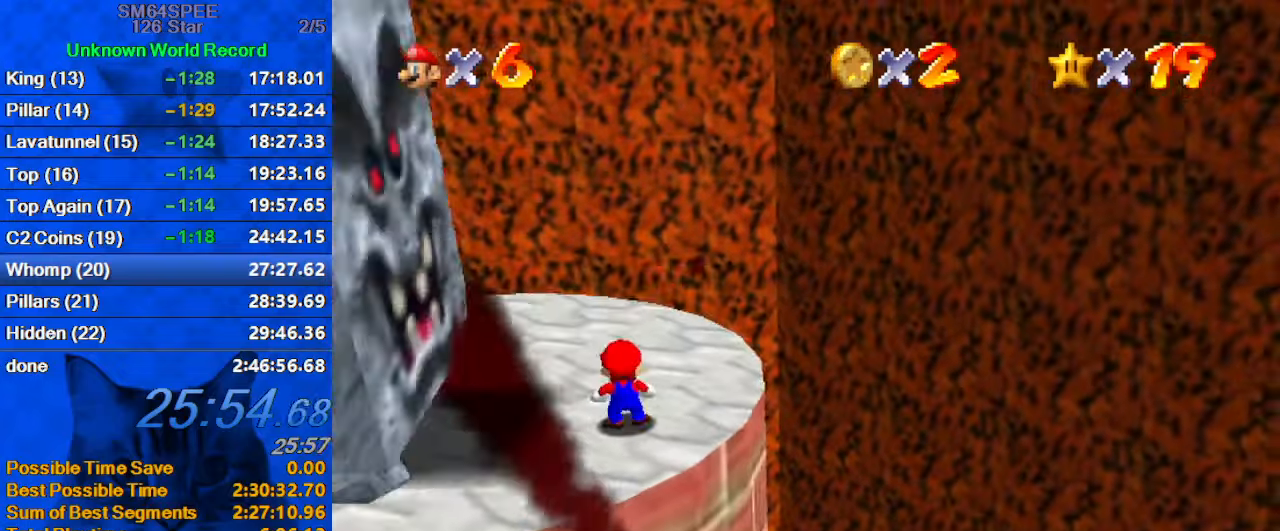
{"keys": ["shift"], "events": [[500, "shift", "down"]]}
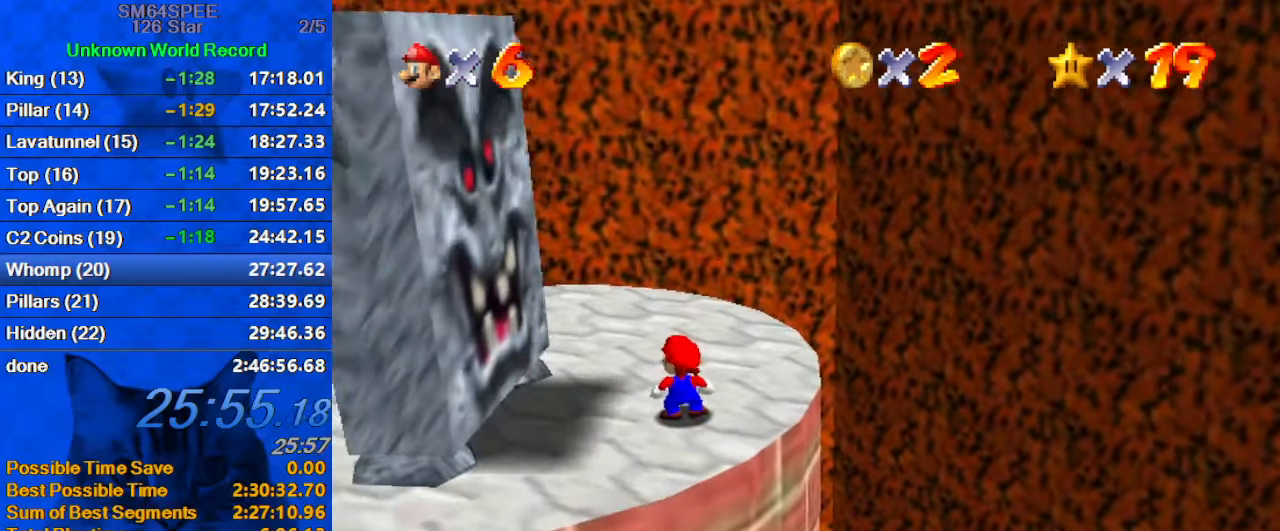
{"keys": [], "events": [[100, "left", "down"], [200, "shift", "up"], [266, "left", "up"], [300, "y", "down"], [433, "y", "up"]]}
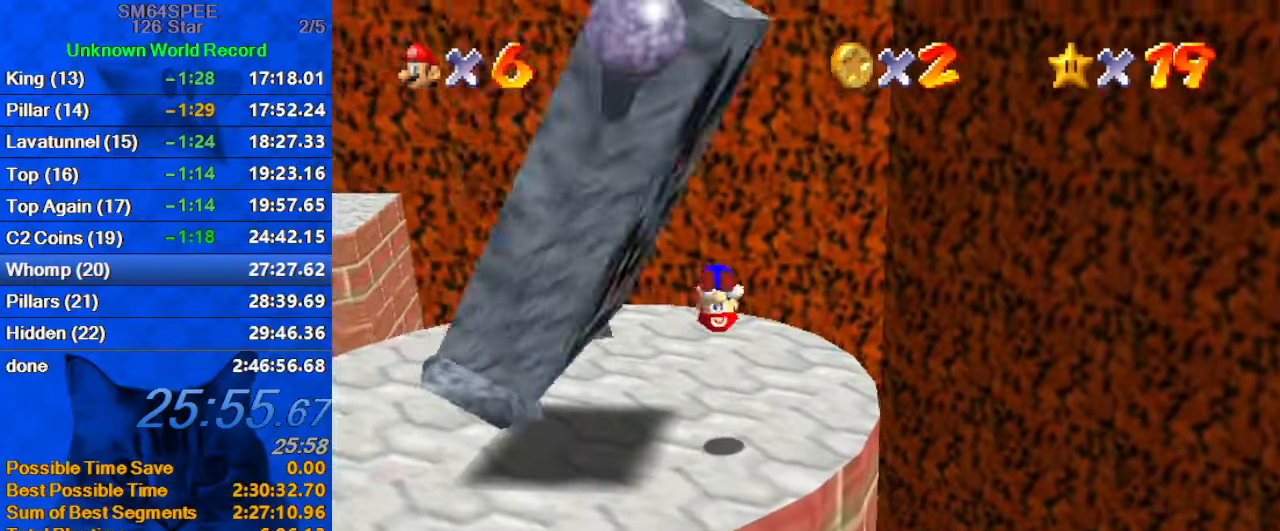
{"keys": [], "events": [[66, "d", "down"], [133, "d", "up"]]}
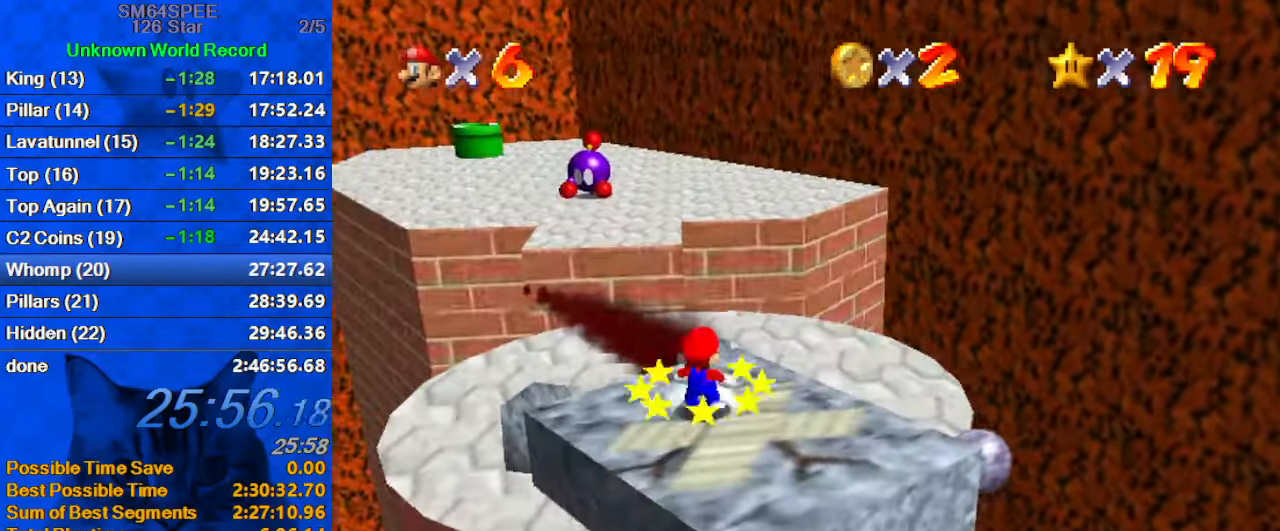
{"keys": ["ctrl", "shift"], "events": [[133, "ctrl", "down"], [133, "shift", "down"], [266, "ctrl", "up"], [266, "shift", "up"], [333, "ctrl", "down"], [333, "shift", "down"], [433, "ctrl", "up"], [466, "shift", "up"], [500, "ctrl", "down"], [500, "shift", "down"]]}
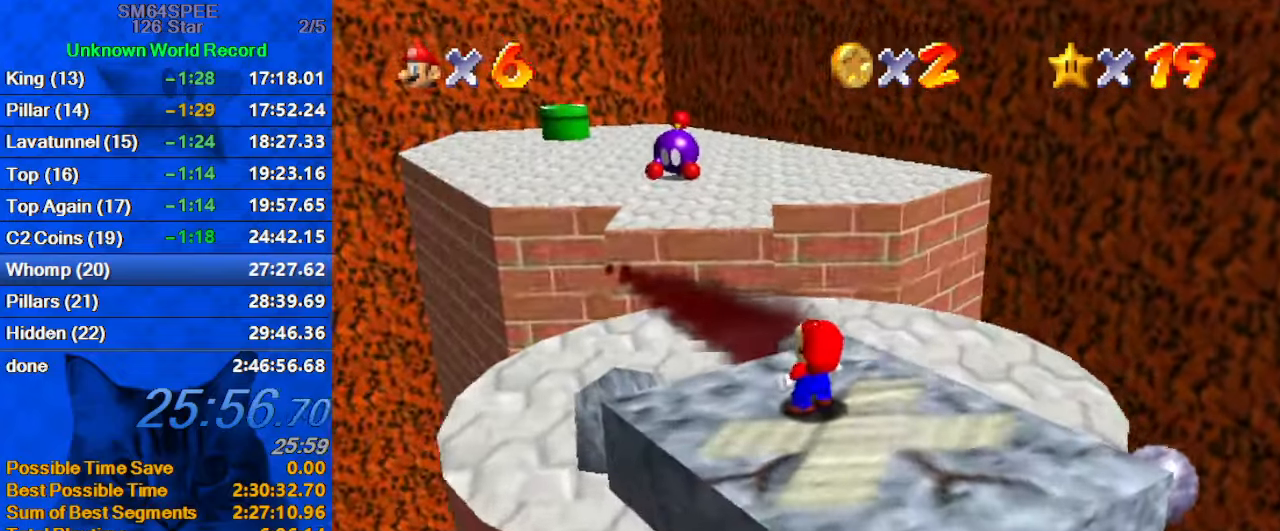
{"keys": ["ctrl", "shift"], "events": [[100, "ctrl", "up"], [100, "shift", "up"], [200, "ctrl", "down"], [200, "shift", "down"], [233, "ctrl", "up"], [233, "shift", "up"], [333, "ctrl", "down"], [333, "shift", "down"], [400, "ctrl", "up"], [400, "shift", "up"], [466, "ctrl", "down"], [466, "shift", "down"]]}
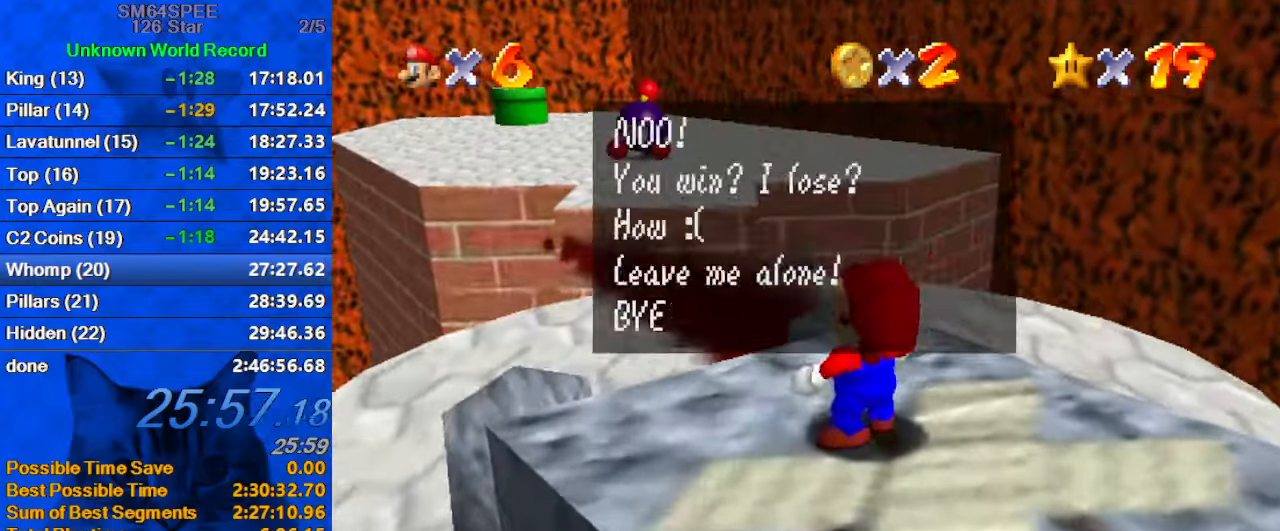
{"keys": [], "events": [[33, "ctrl", "up"], [66, "shift", "up"], [133, "ctrl", "down"], [133, "shift", "down"], [166, "ctrl", "up"], [200, "shift", "up"], [266, "ctrl", "down"], [266, "shift", "down"], [300, "ctrl", "up"], [366, "shift", "up"], [400, "ctrl", "down"], [400, "shift", "down"], [500, "ctrl", "up"], [500, "shift", "up"]]}
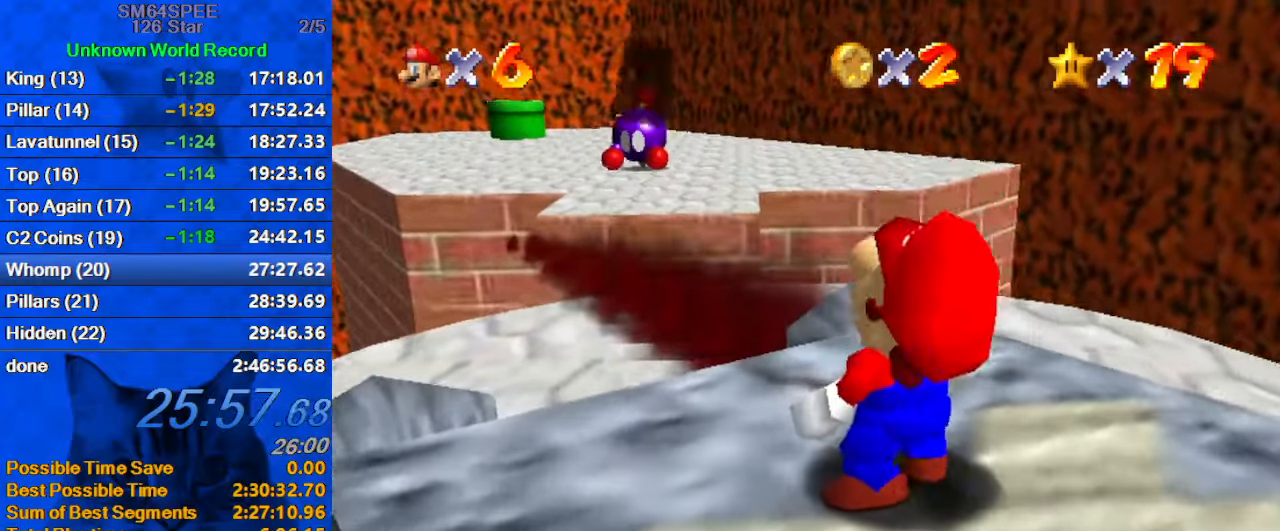
{"keys": [], "events": [[33, "shift", "down"], [133, "shift", "up"]]}
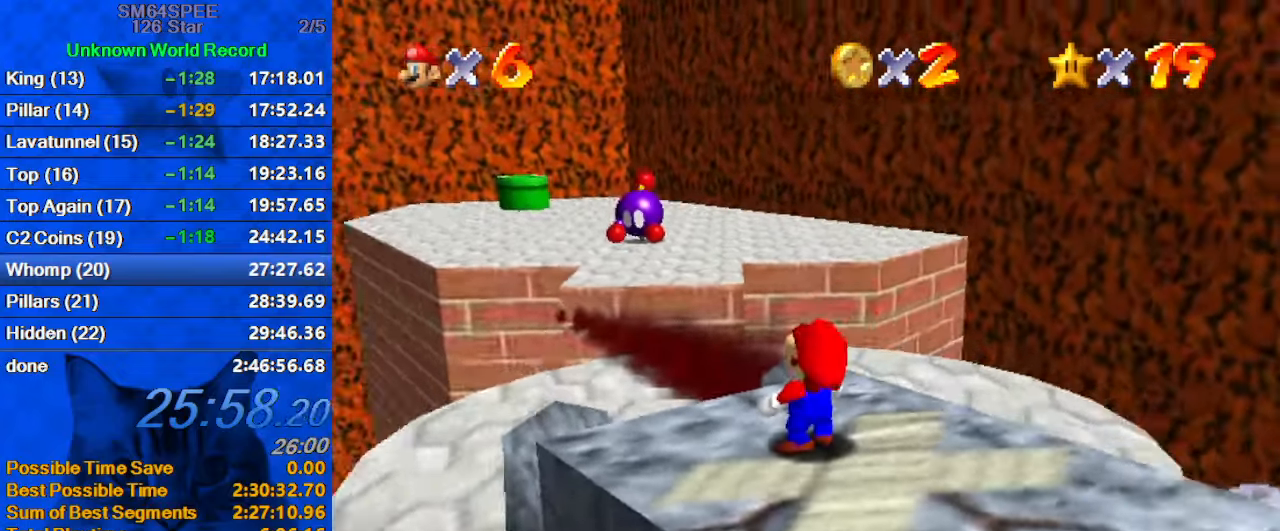
{"keys": [], "events": []}
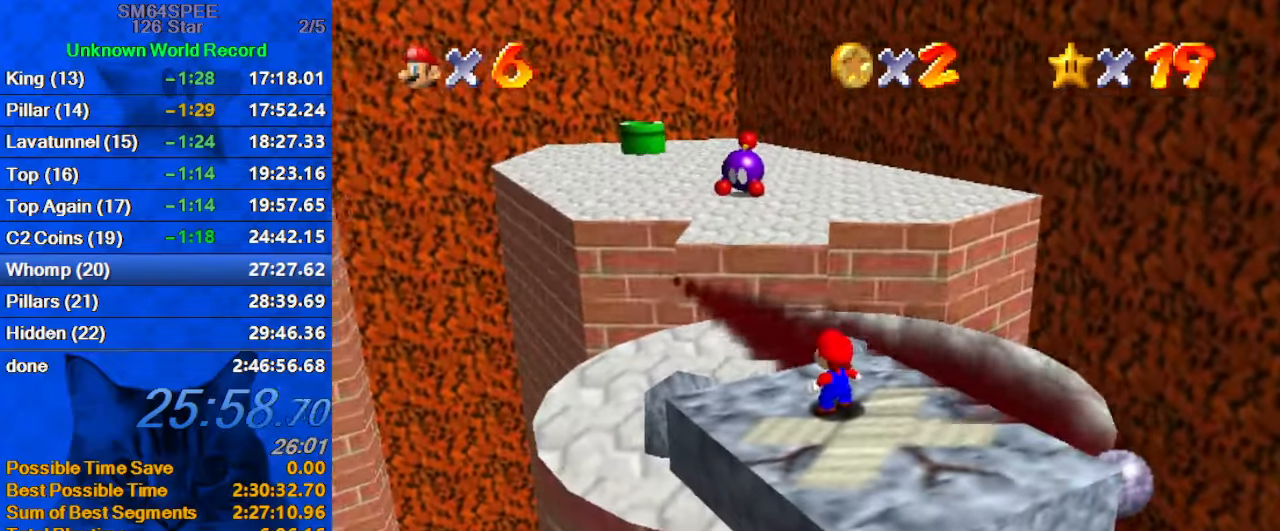
{"keys": [], "events": []}
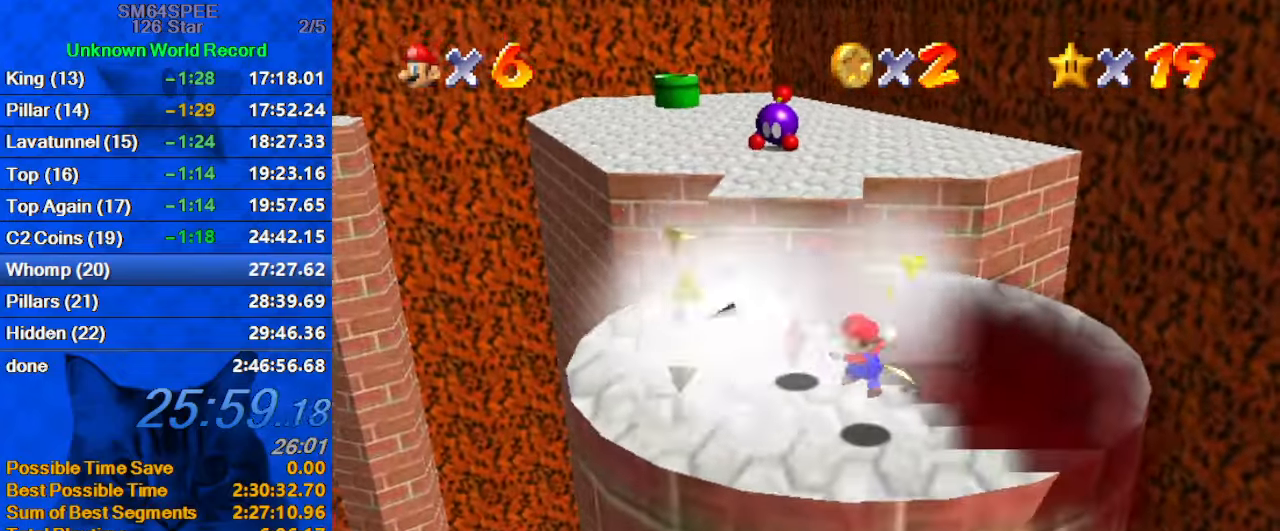
{"keys": [], "events": [[133, "w", "down"], [233, "w", "up"]]}
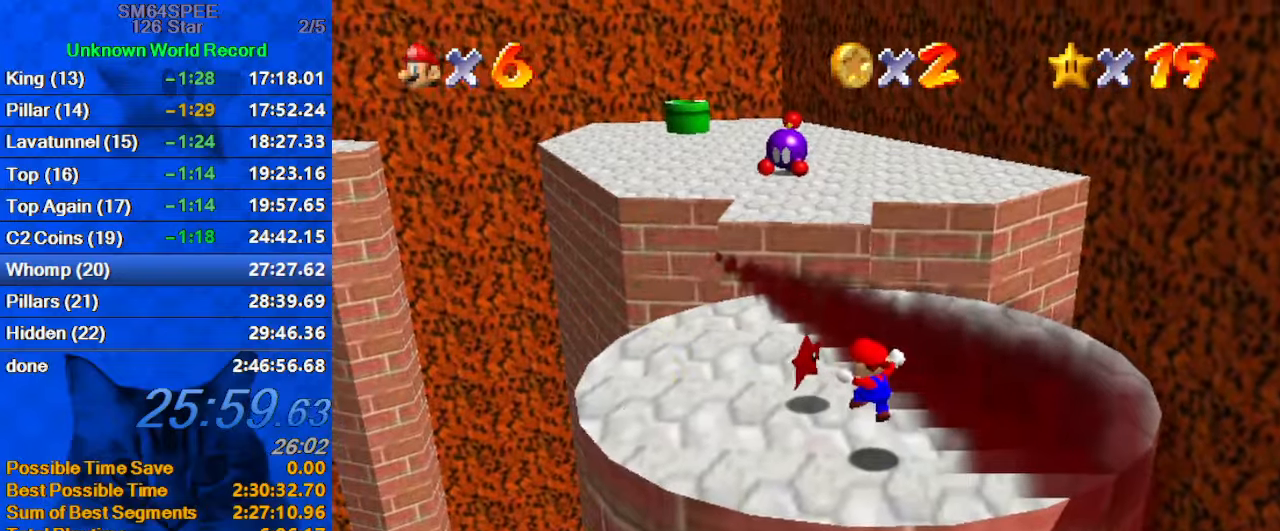
{"keys": ["shift"], "events": [[300, "shift", "down"]]}
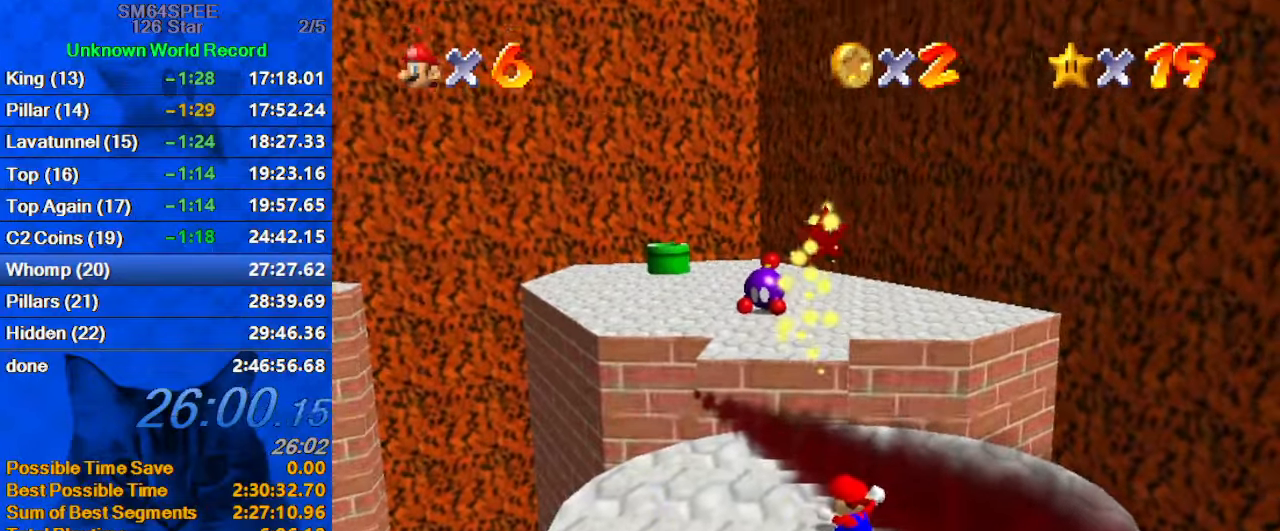
{"keys": [], "events": [[333, "shift", "up"]]}
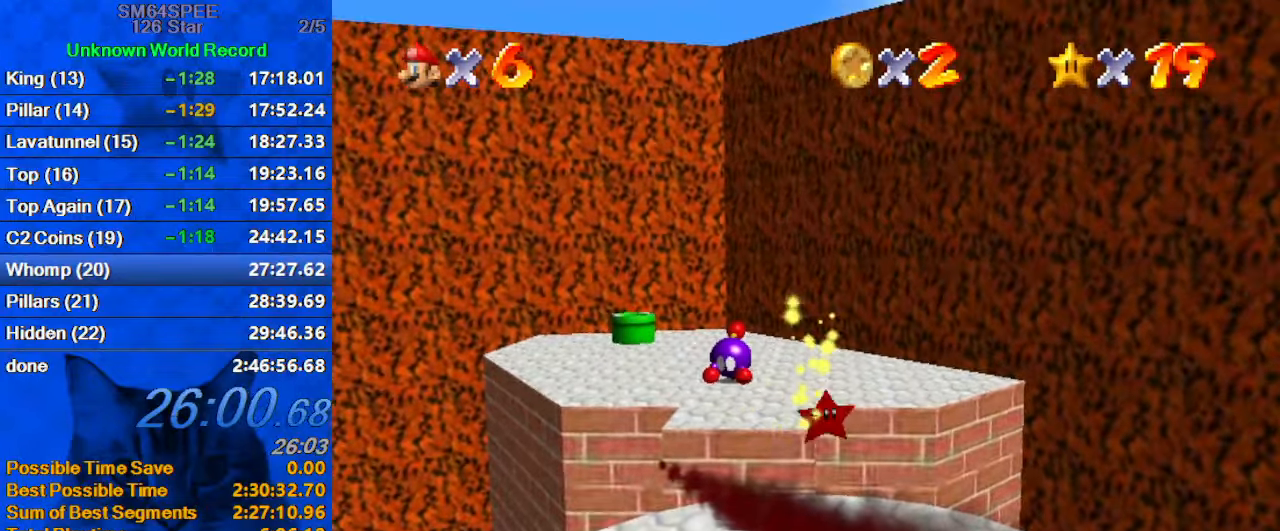
{"keys": [], "events": []}
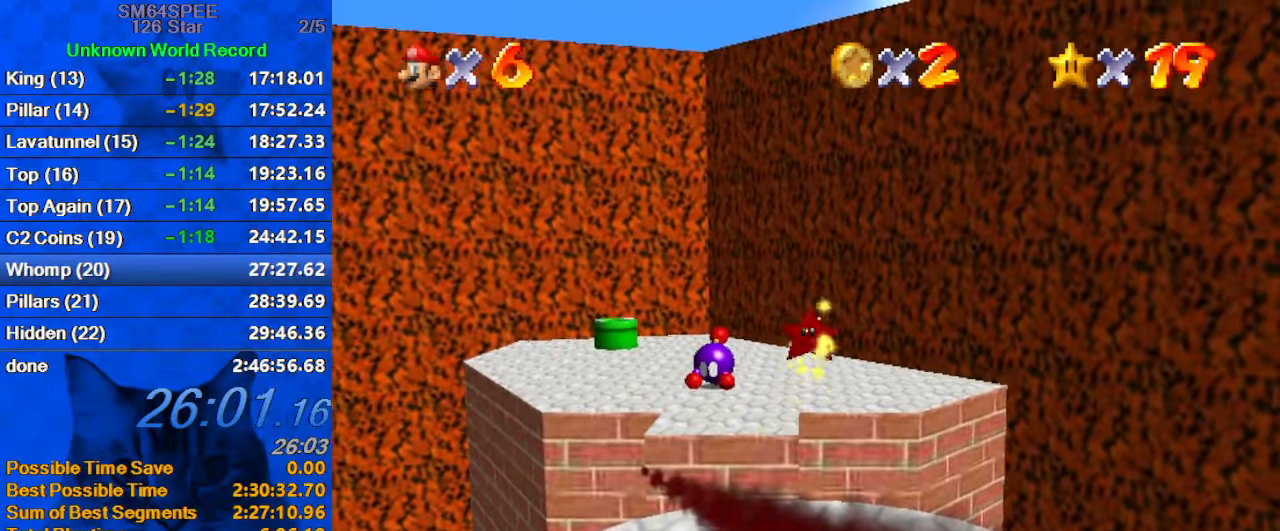
{"keys": [], "events": []}
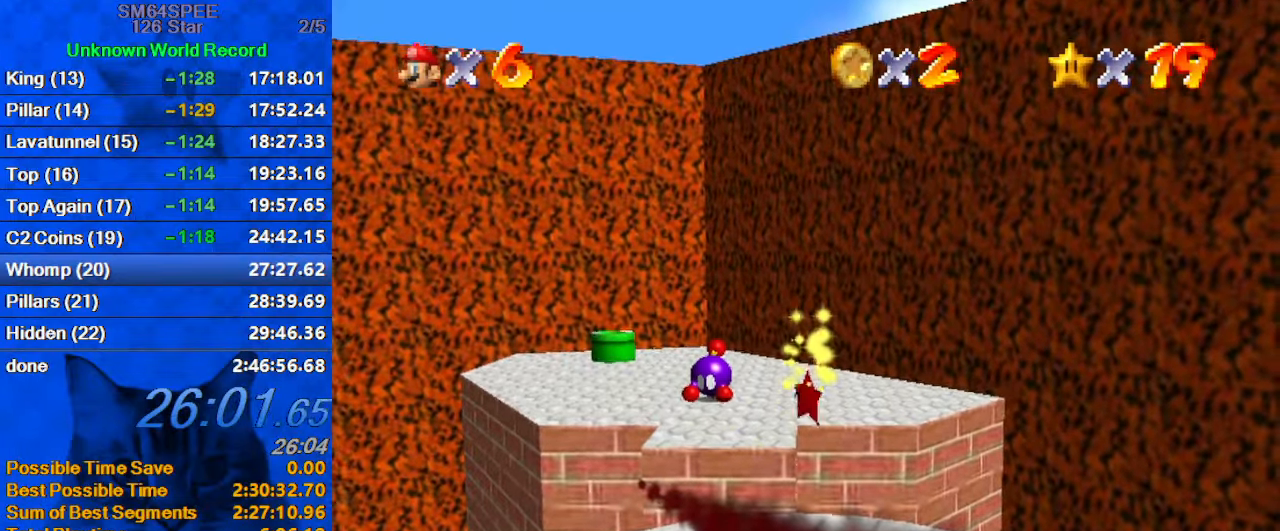
{"keys": [], "events": []}
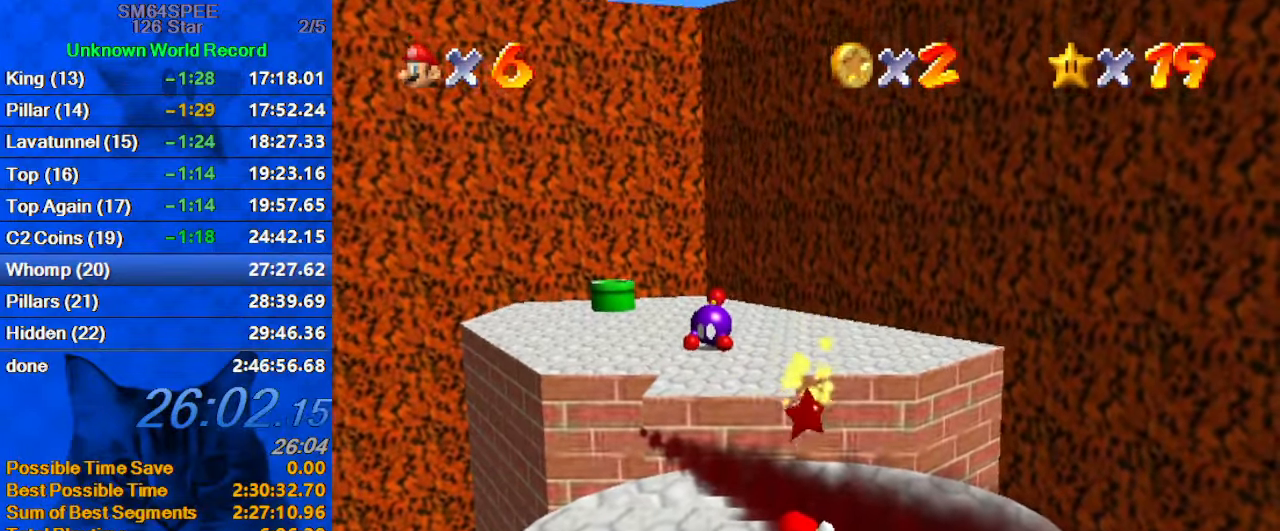
{"keys": [], "events": []}
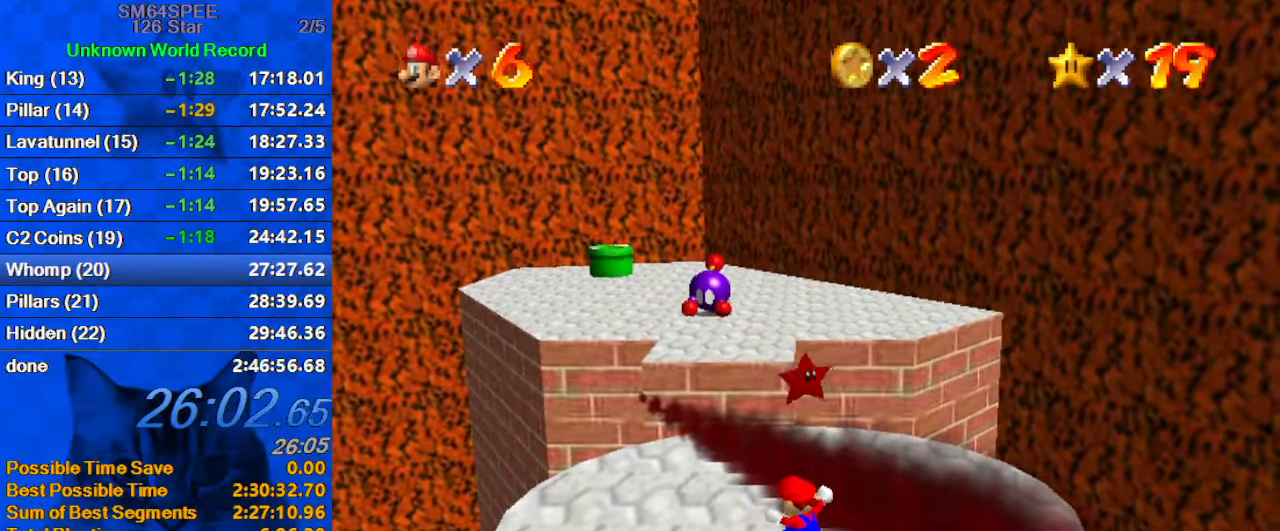
{"keys": ["up"], "events": [[467, "up", "down"]]}
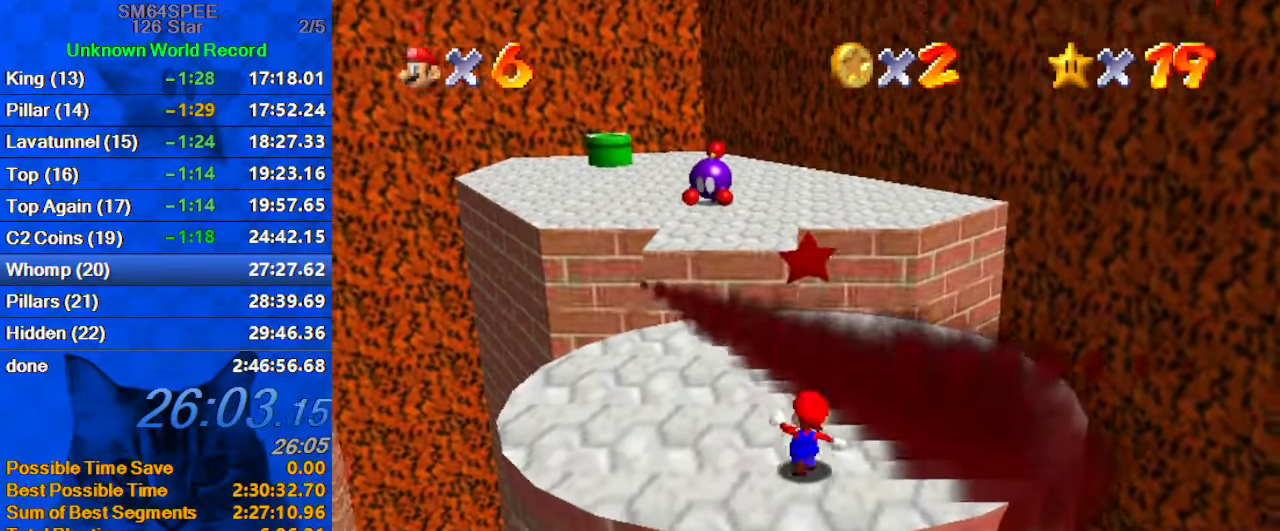
{"keys": ["up"], "events": [[33, "shift", "down"], [267, "ctrl", "down"], [433, "shift", "up"], [467, "ctrl", "up"]]}
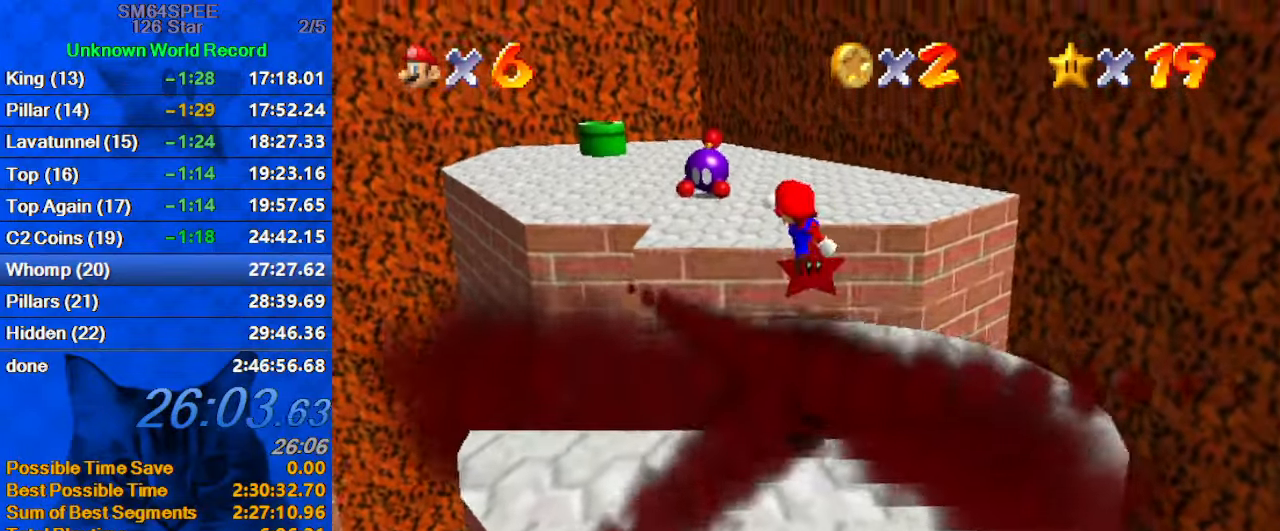
{"keys": [], "events": [[267, "up", "up"]]}
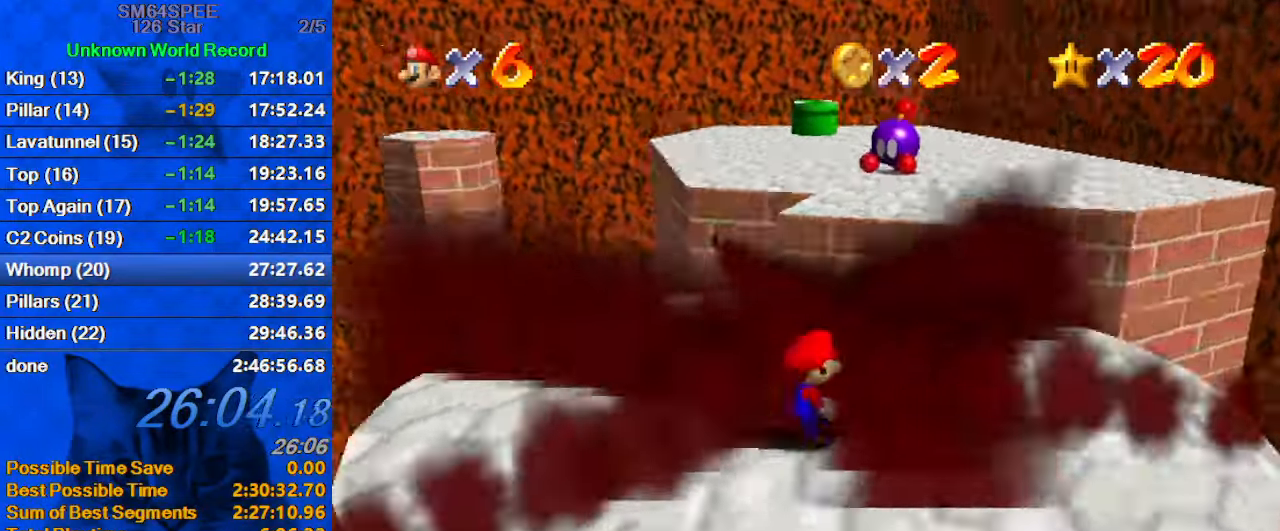
{"keys": [], "events": []}
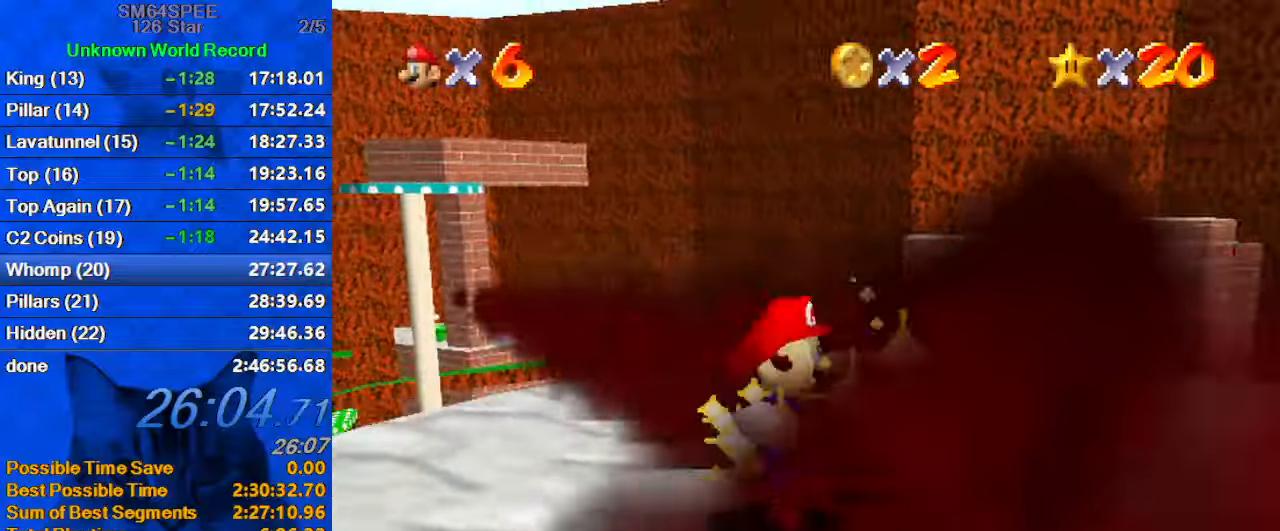
{"keys": [], "events": [[134, "a", "down"], [267, "a", "up"]]}
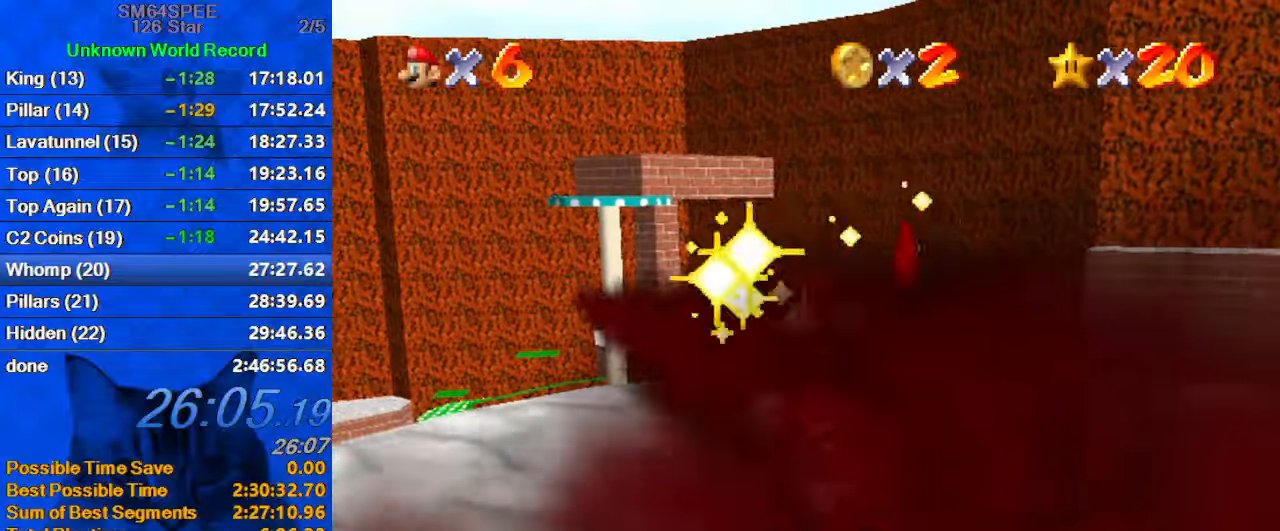
{"keys": [], "events": [[100, "s", "down"], [234, "s", "up"], [334, "y", "down"], [467, "y", "up"]]}
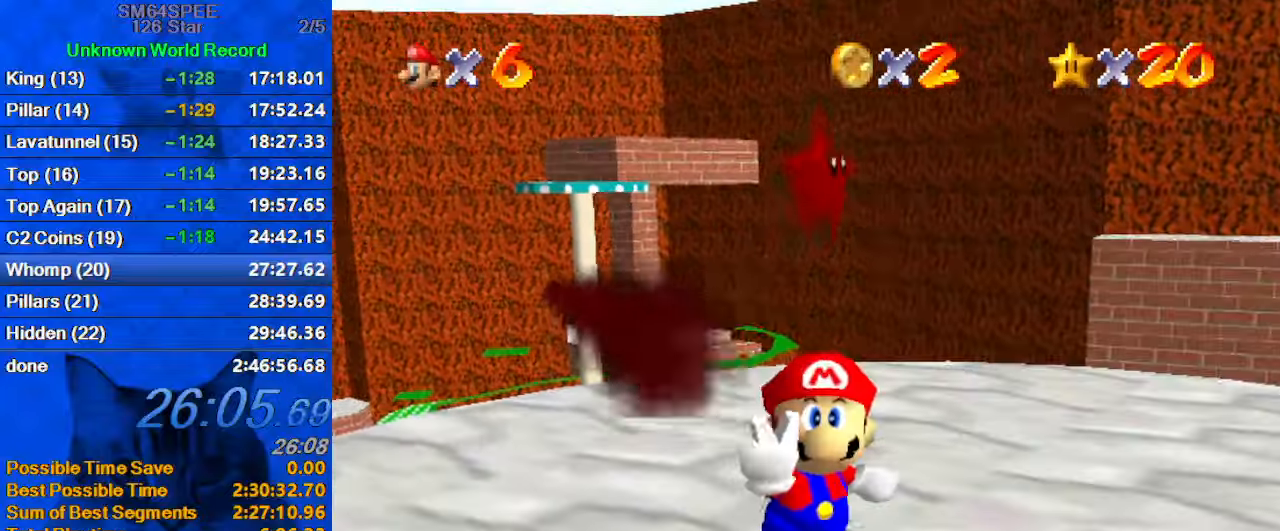
{"keys": [], "events": [[134, "a", "down"], [267, "a", "up"]]}
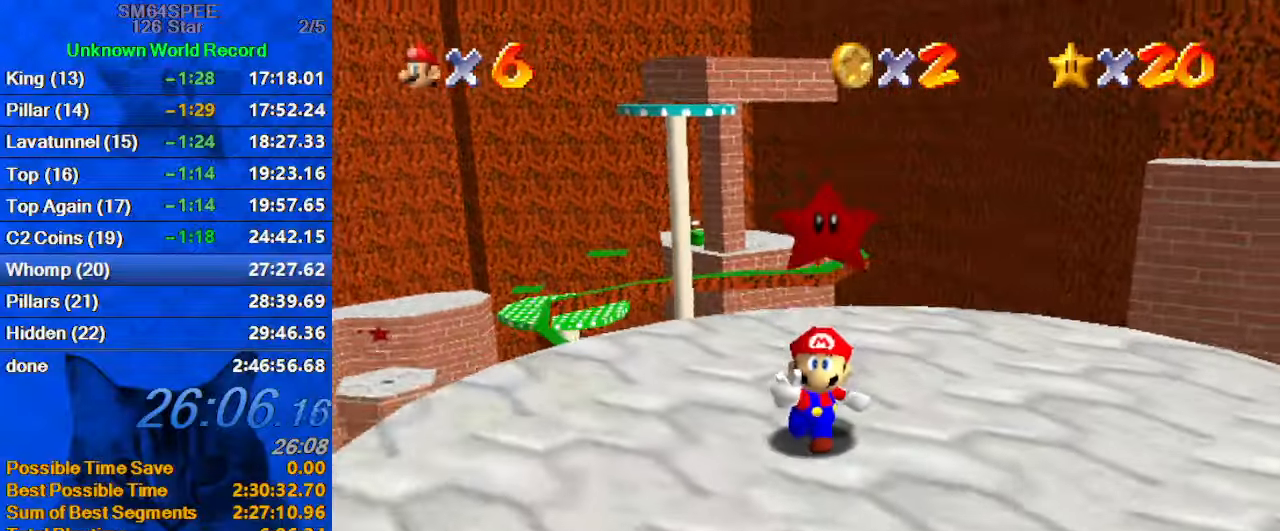
{"keys": [], "events": [[267, "s", "down"], [400, "s", "up"]]}
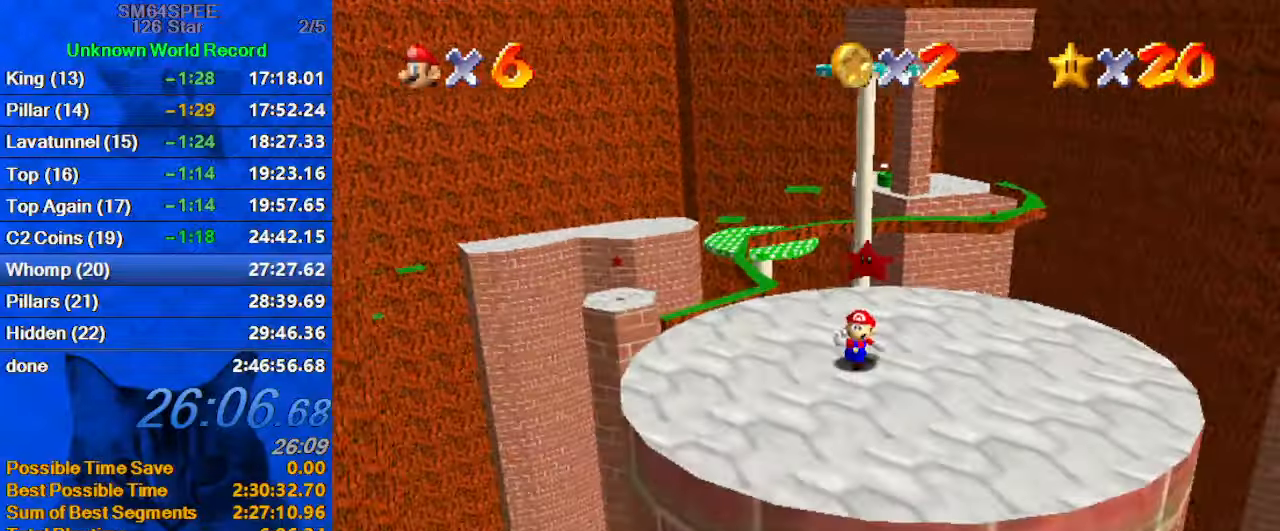
{"keys": ["a"], "events": [[34, "a", "down"], [100, "s", "down"], [200, "a", "up"], [200, "s", "up"], [334, "s", "down"], [467, "s", "up"], [500, "a", "down"]]}